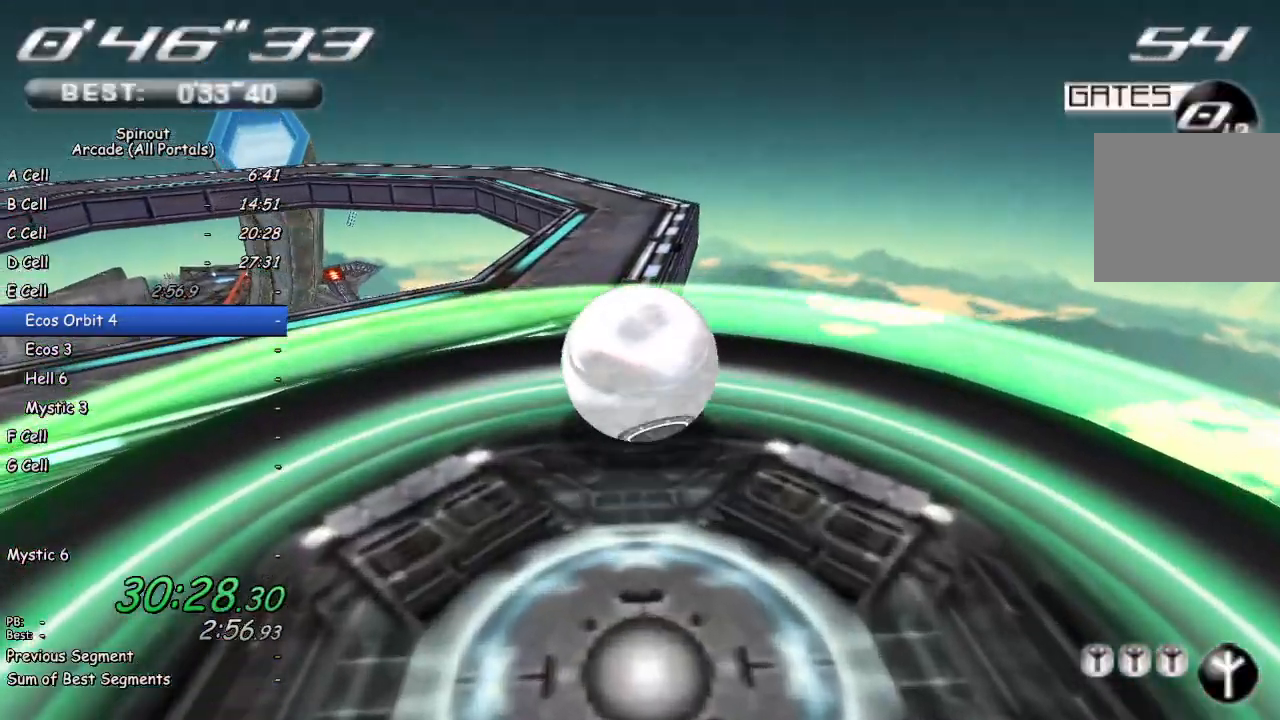
Gameplay with a controller (PlayStation layout); each line is a JSON object with the inputs held at the frame after it. "events" lists button and stick changes between this image and that frame as [ms after this image, input, new state], when the widget could be followed in between.
{"buttons": [], "left_stick": "up", "right_stick": "center", "events": [[200, "left_stick", "up-right"], [300, "left_stick", "up"]]}
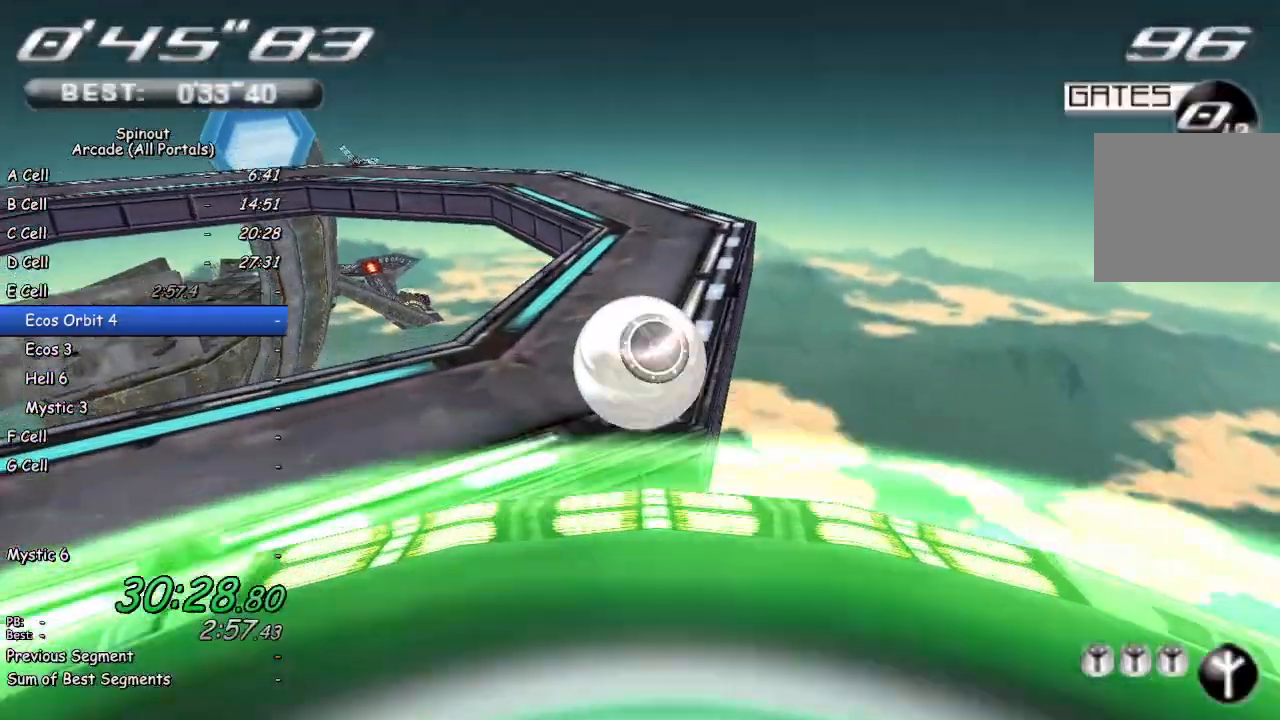
{"buttons": [], "left_stick": "up-left", "right_stick": "center", "events": [[417, "left_stick", "up-left"]]}
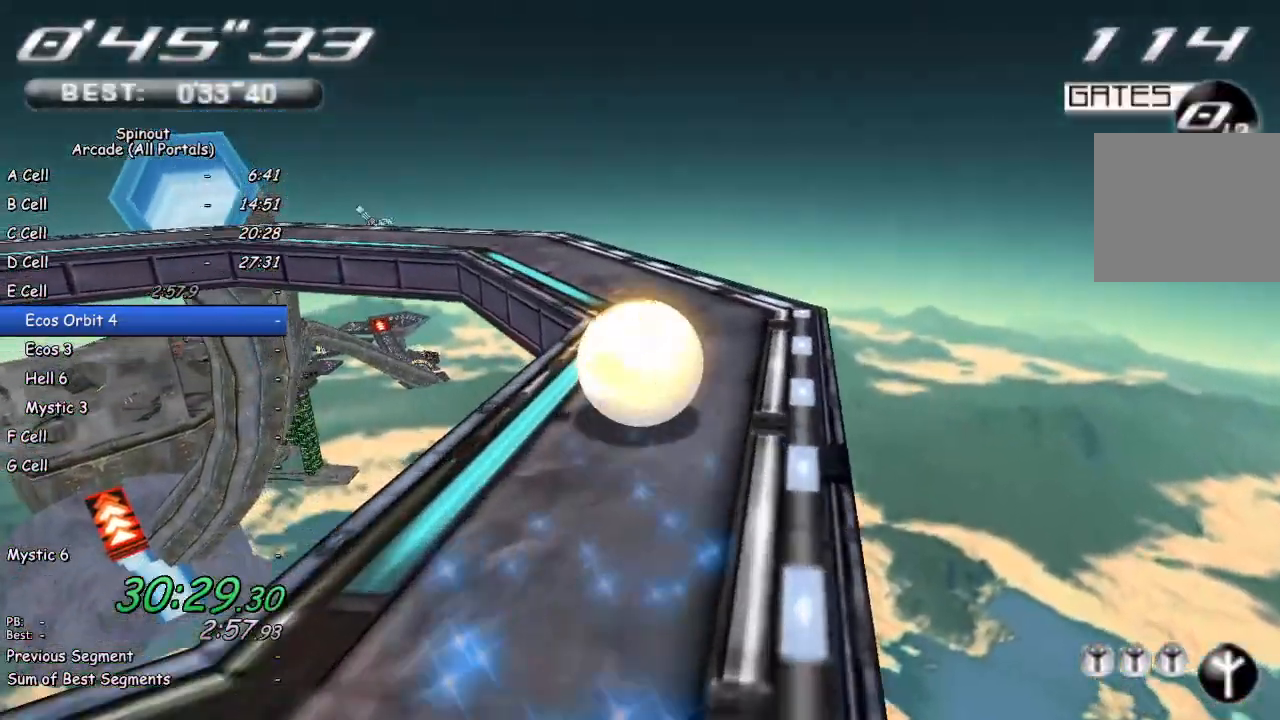
{"buttons": [], "left_stick": "up-left", "right_stick": "right", "events": [[83, "left_stick", "left"], [167, "right_stick", "right"], [200, "left_stick", "down-left"], [483, "left_stick", "up-left"]]}
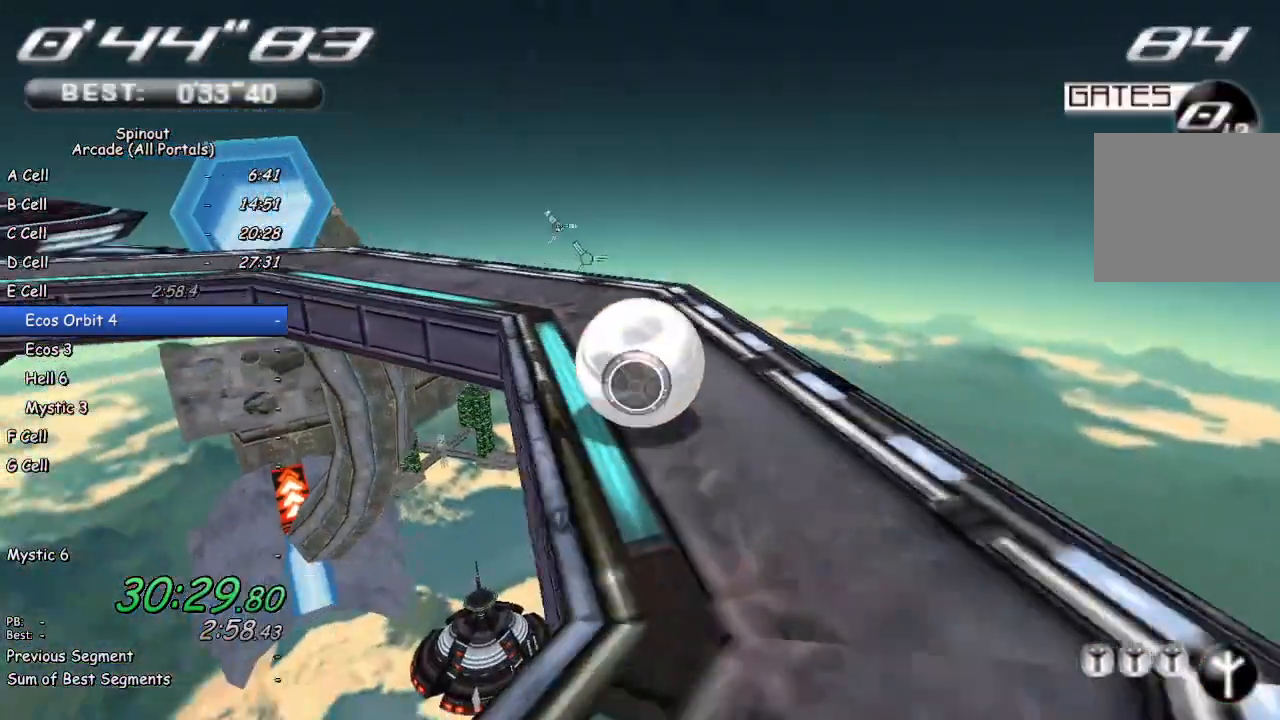
{"buttons": [], "left_stick": "left", "right_stick": "center", "events": [[17, "right_stick", "center"], [300, "left_stick", "left"]]}
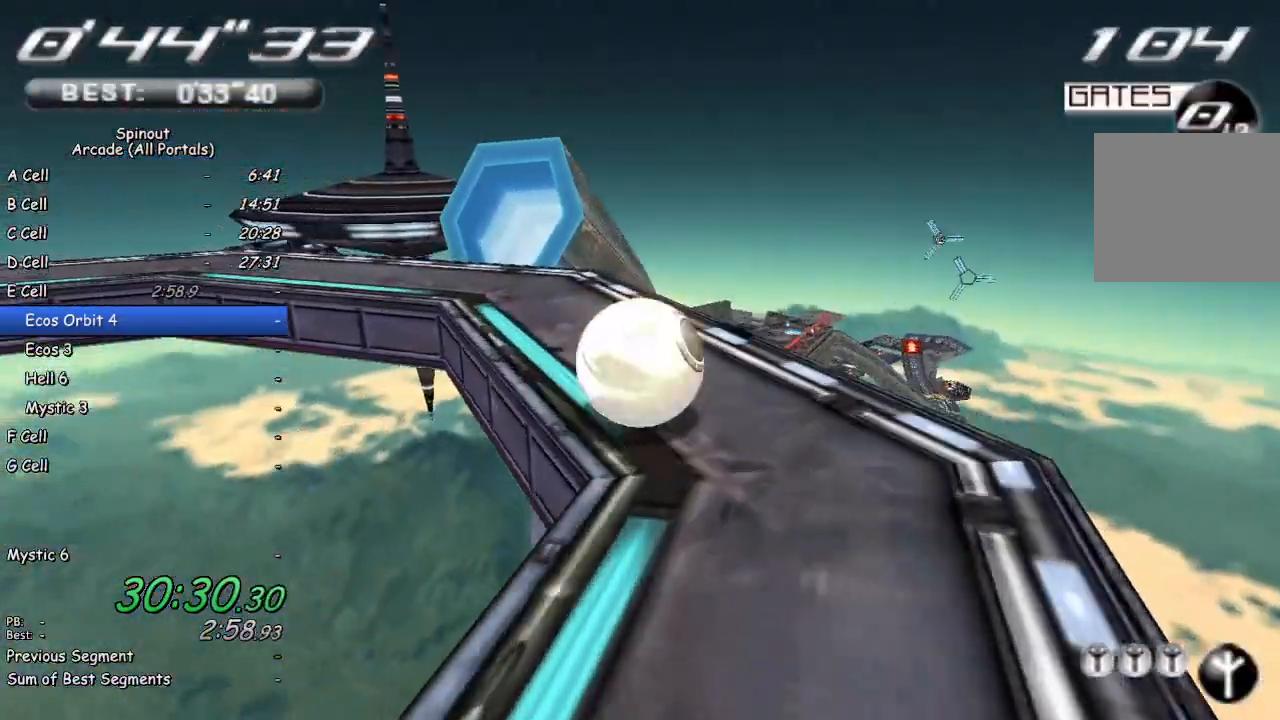
{"buttons": [], "left_stick": "up-right", "right_stick": "center", "events": [[300, "left_stick", "up-left"], [400, "left_stick", "up-right"]]}
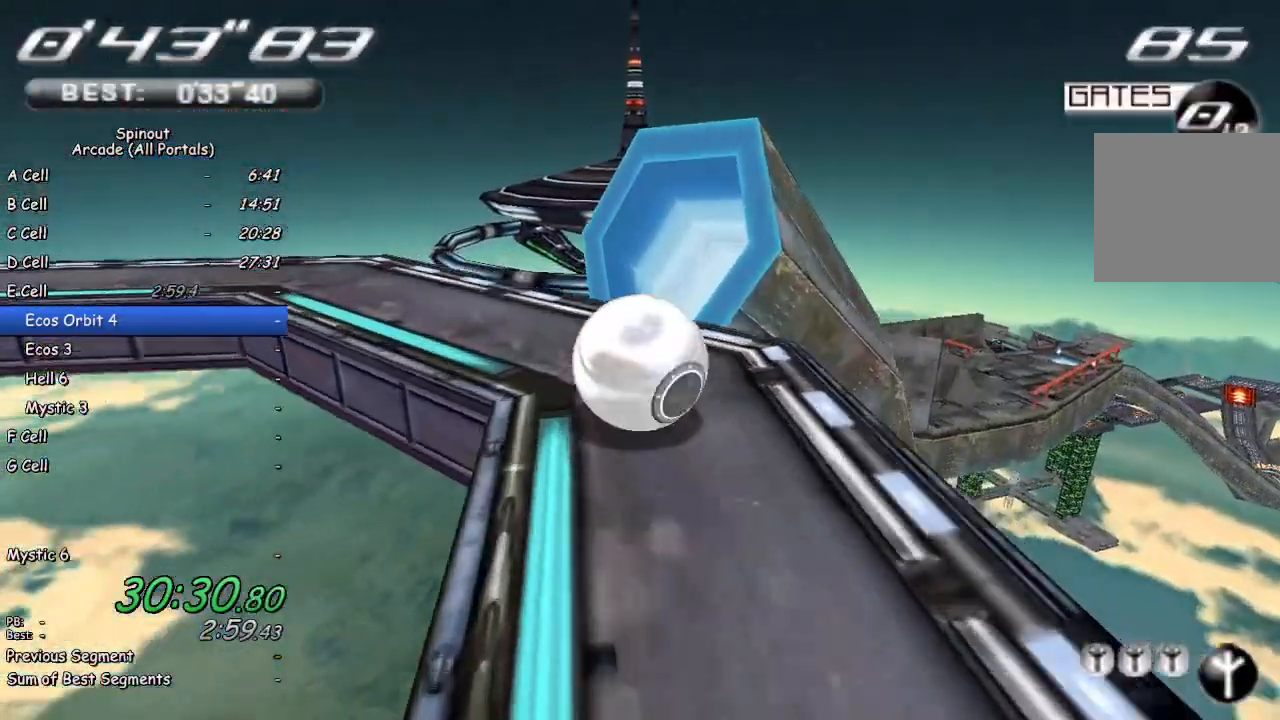
{"buttons": [], "left_stick": "right", "right_stick": "center", "events": [[83, "left_stick", "right"], [300, "right_stick", "left"], [483, "right_stick", "center"]]}
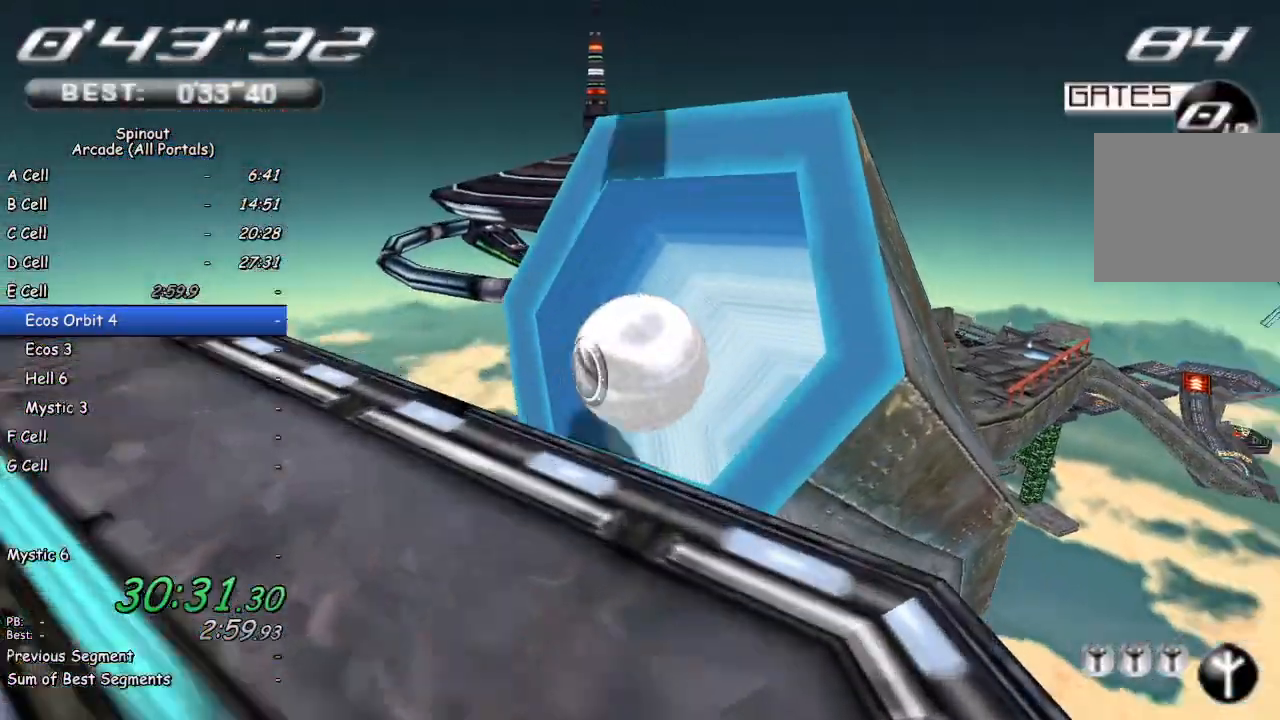
{"buttons": [], "left_stick": "up", "right_stick": "center", "events": [[100, "left_stick", "up-right"], [283, "left_stick", "up"]]}
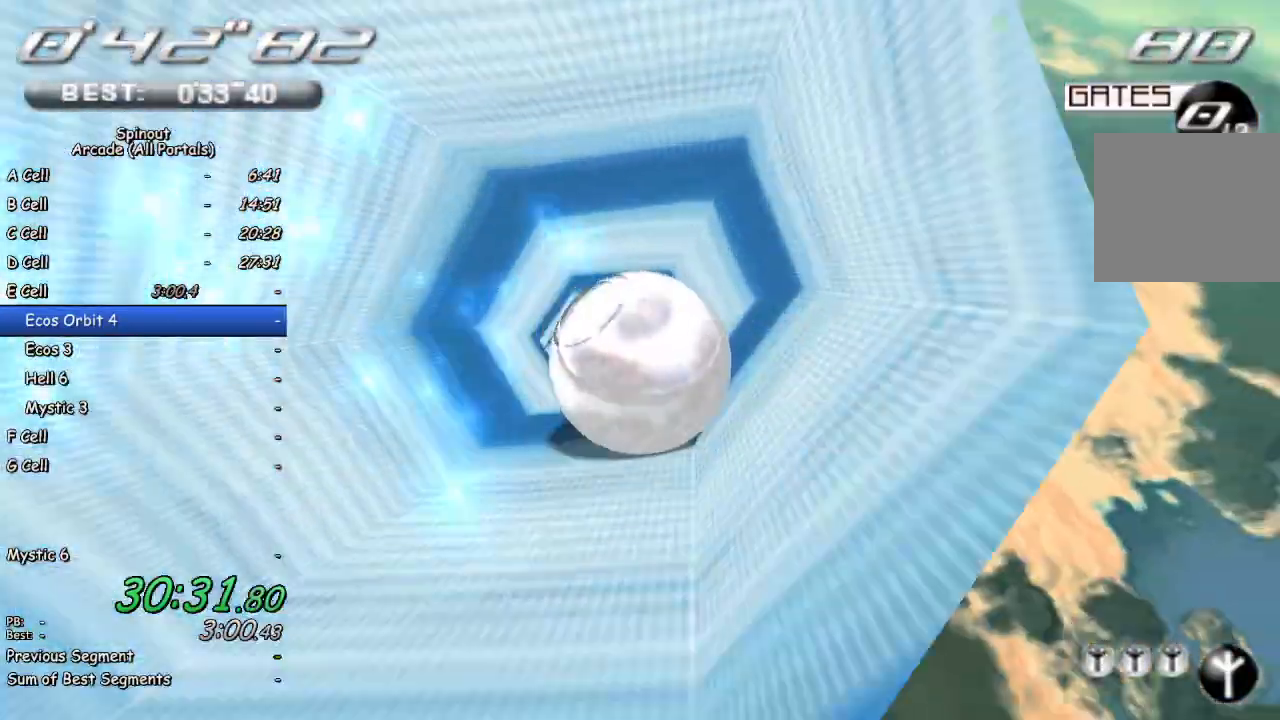
{"buttons": [], "left_stick": "up-left", "right_stick": "center", "events": [[33, "left_stick", "up-left"], [250, "left_stick", "up"], [283, "right_stick", "right"], [433, "right_stick", "center"], [483, "left_stick", "up-left"]]}
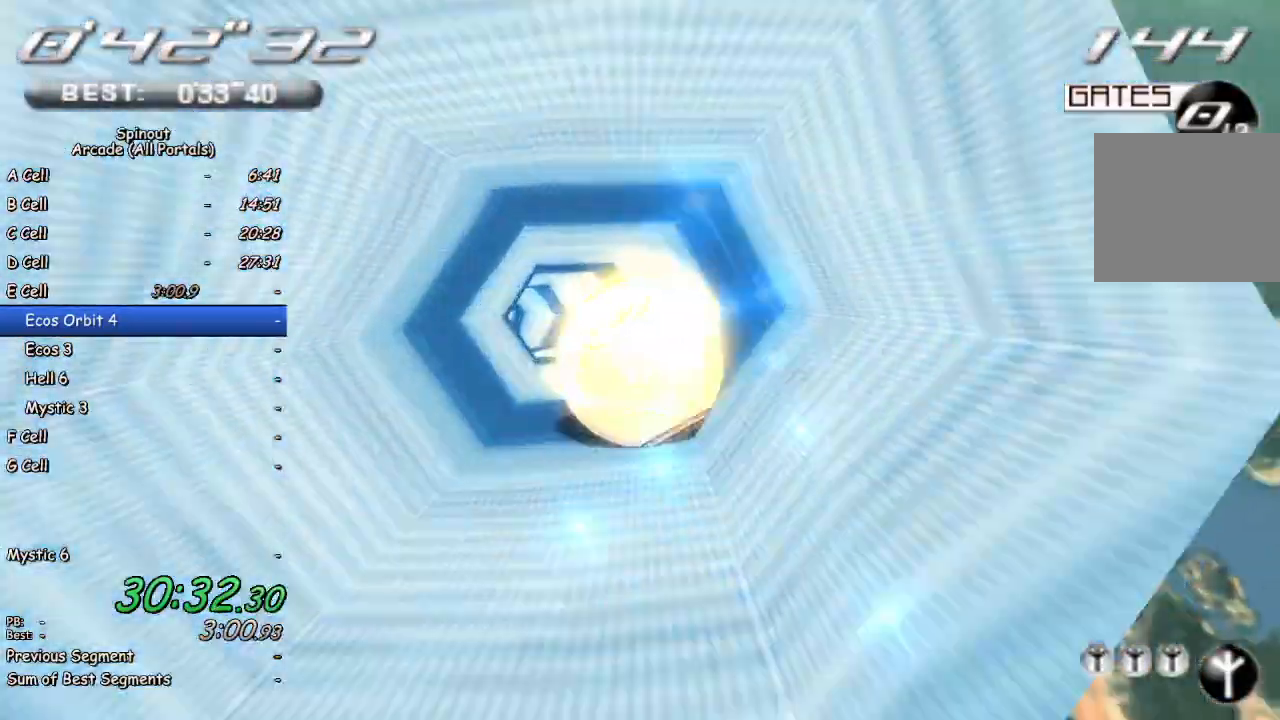
{"buttons": [], "left_stick": "up-left", "right_stick": "center", "events": [[217, "left_stick", "center"], [367, "left_stick", "left"], [467, "left_stick", "up-left"]]}
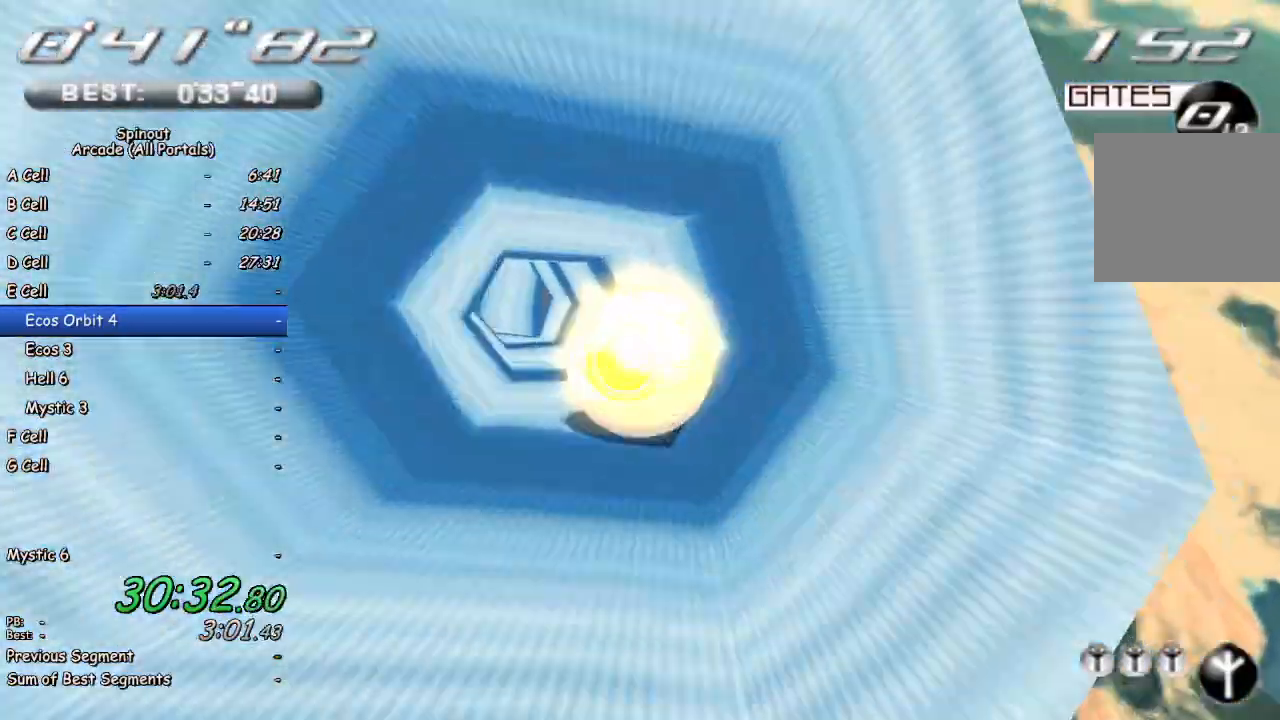
{"buttons": [], "left_stick": "down-right", "right_stick": "center", "events": [[150, "left_stick", "center"], [350, "left_stick", "right"], [500, "left_stick", "down-right"]]}
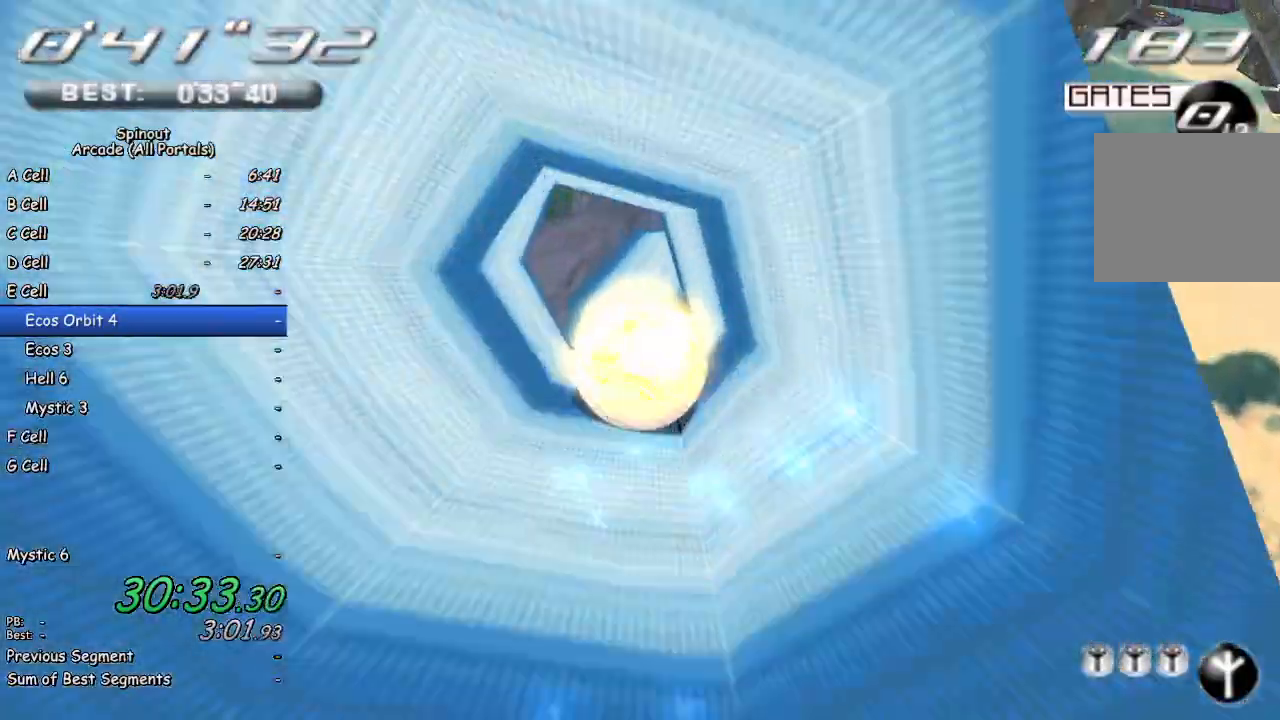
{"buttons": [], "left_stick": "down-right", "right_stick": "center", "events": []}
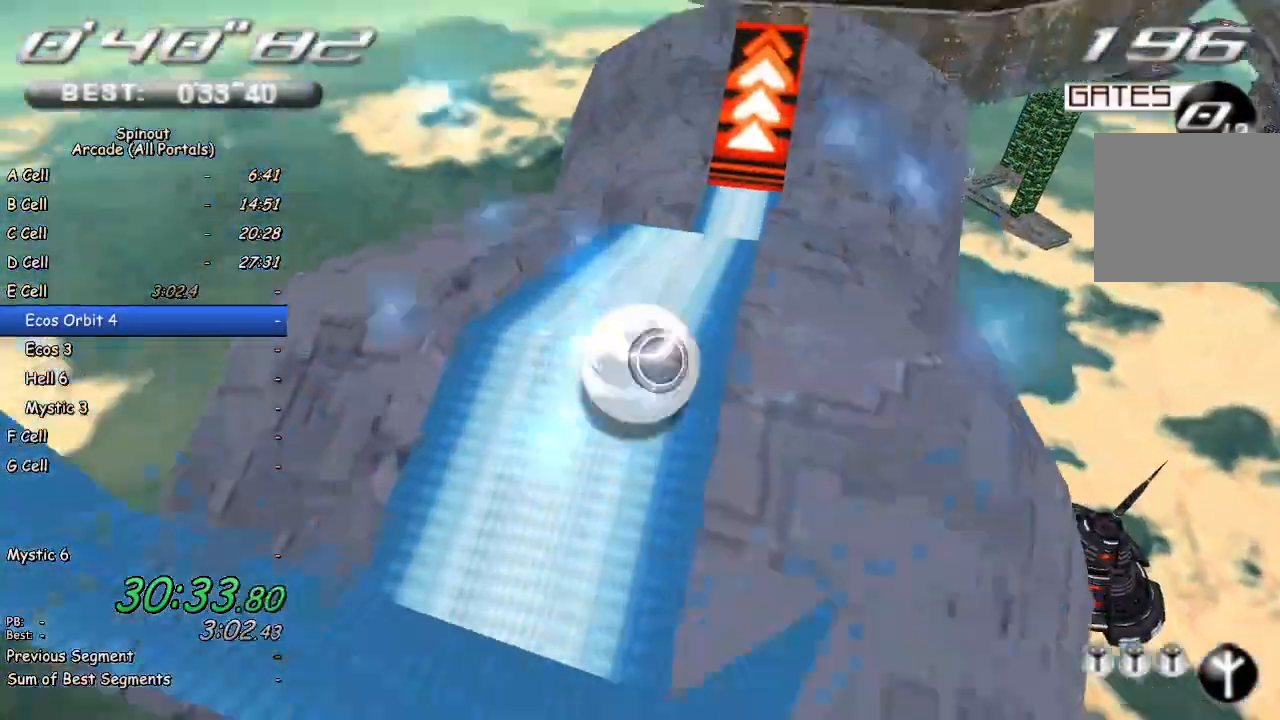
{"buttons": [], "left_stick": "up-right", "right_stick": "center", "events": [[483, "left_stick", "up-right"]]}
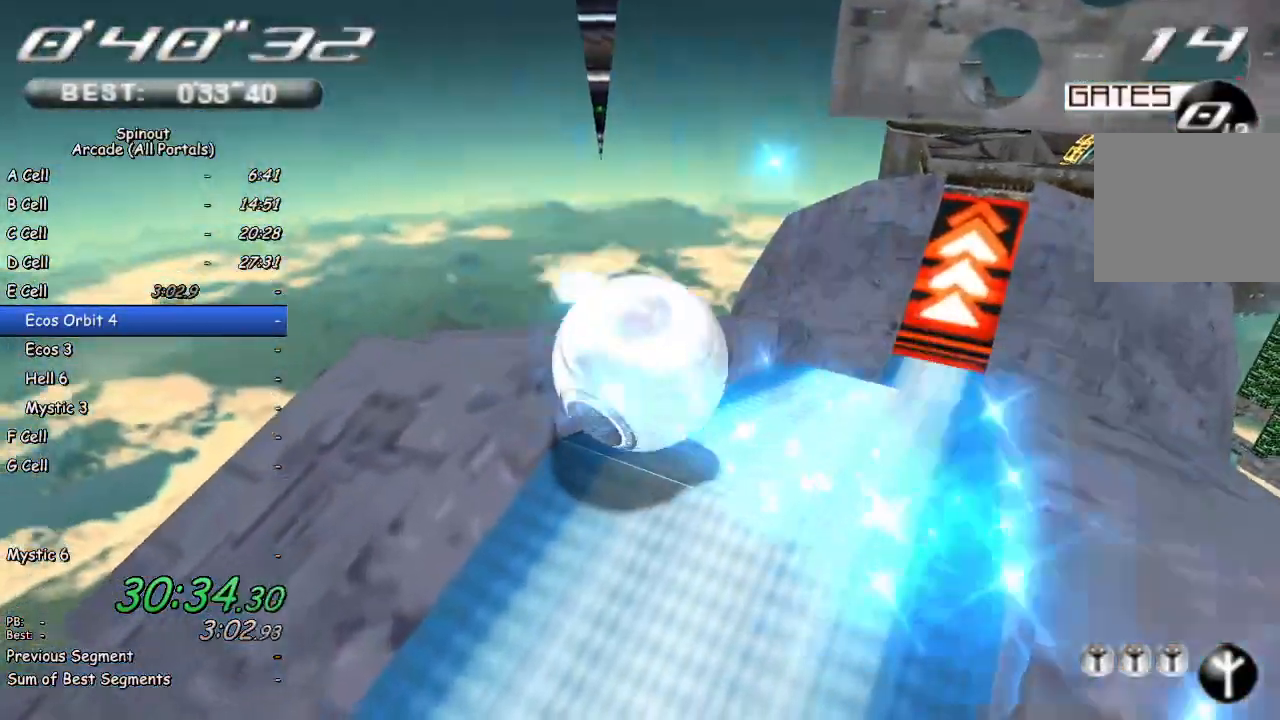
{"buttons": [], "left_stick": "up-left", "right_stick": "center", "events": [[250, "left_stick", "up"], [417, "left_stick", "up-left"]]}
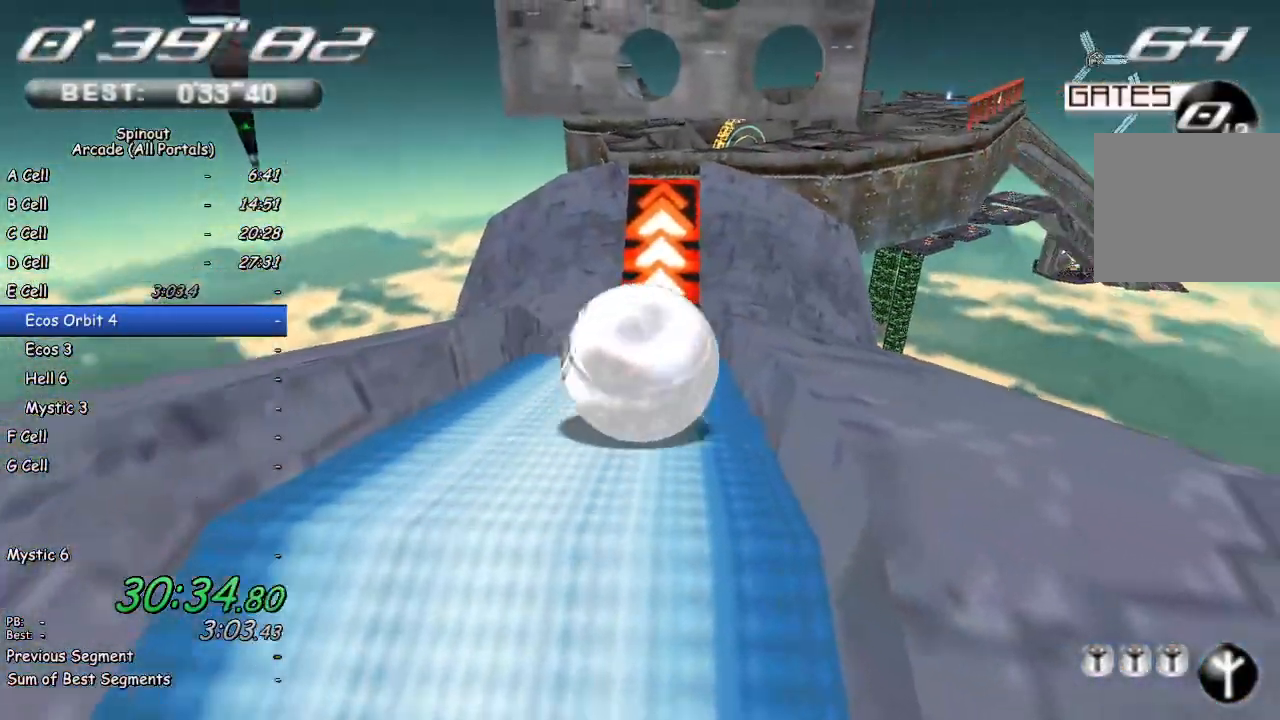
{"buttons": [], "left_stick": "up-left", "right_stick": "center", "events": []}
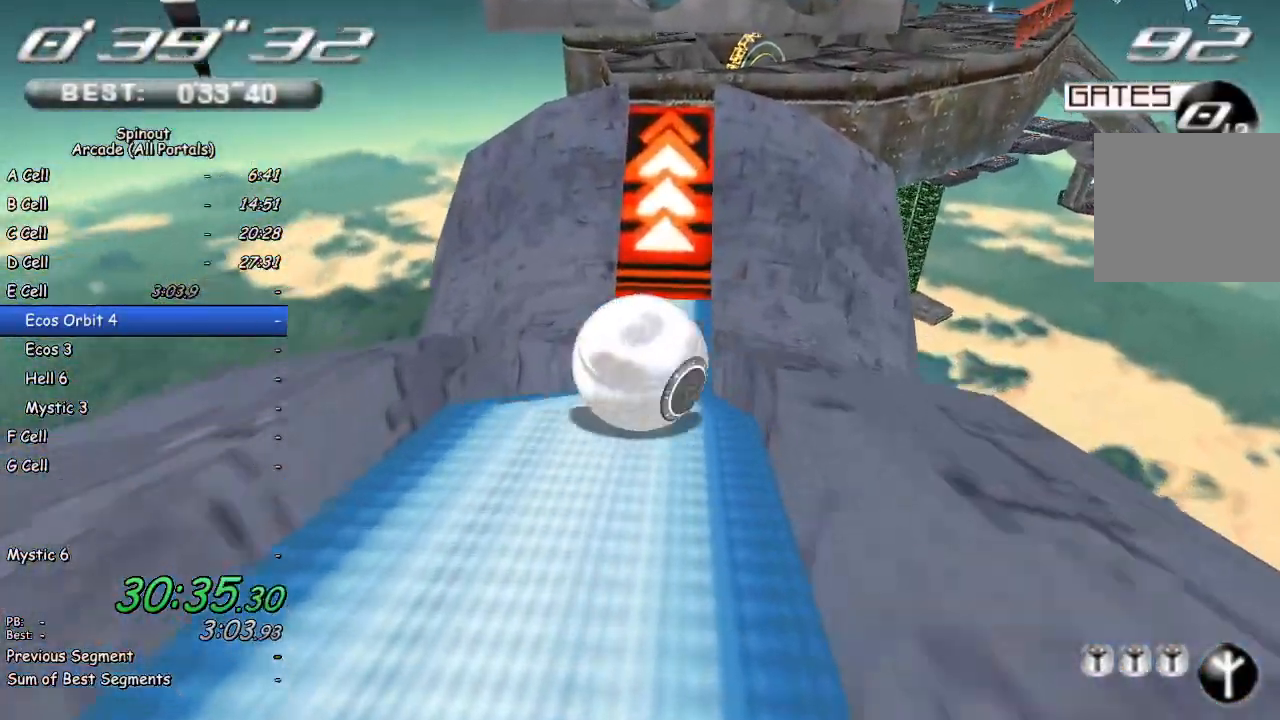
{"buttons": [], "left_stick": "up", "right_stick": "center", "events": [[33, "left_stick", "up-right"], [333, "left_stick", "up"]]}
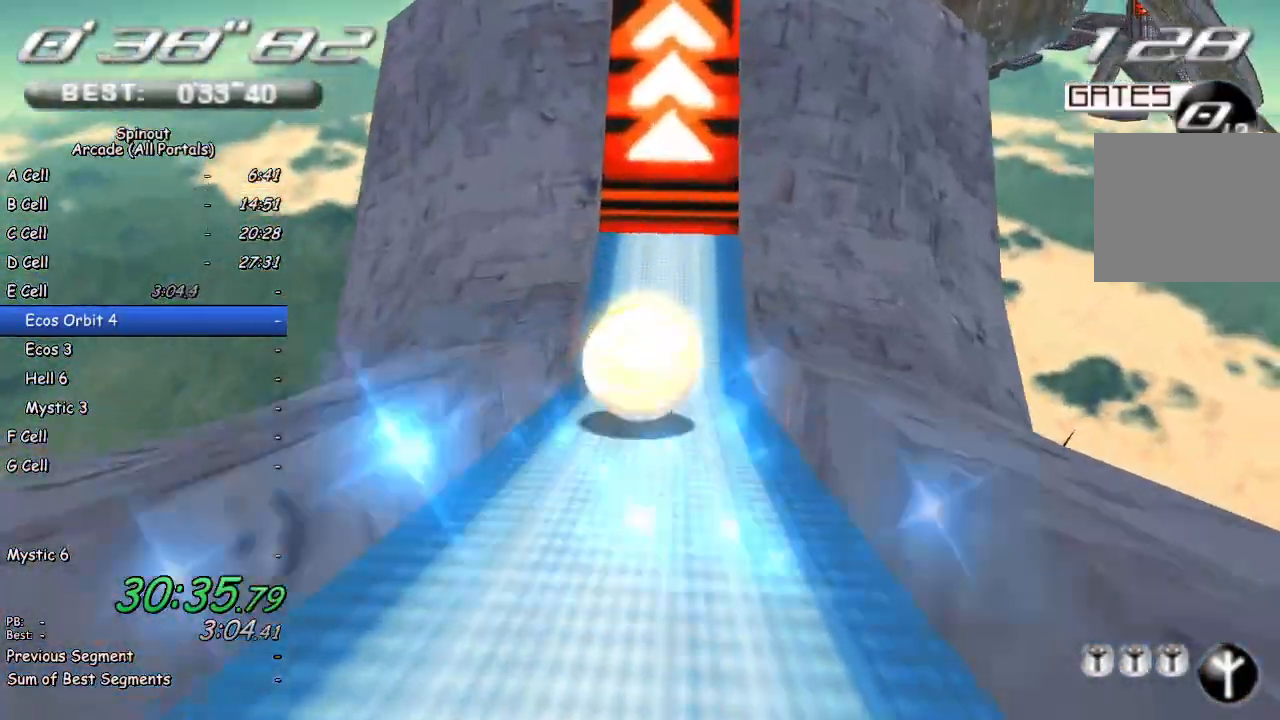
{"buttons": [], "left_stick": "up", "right_stick": "center", "events": []}
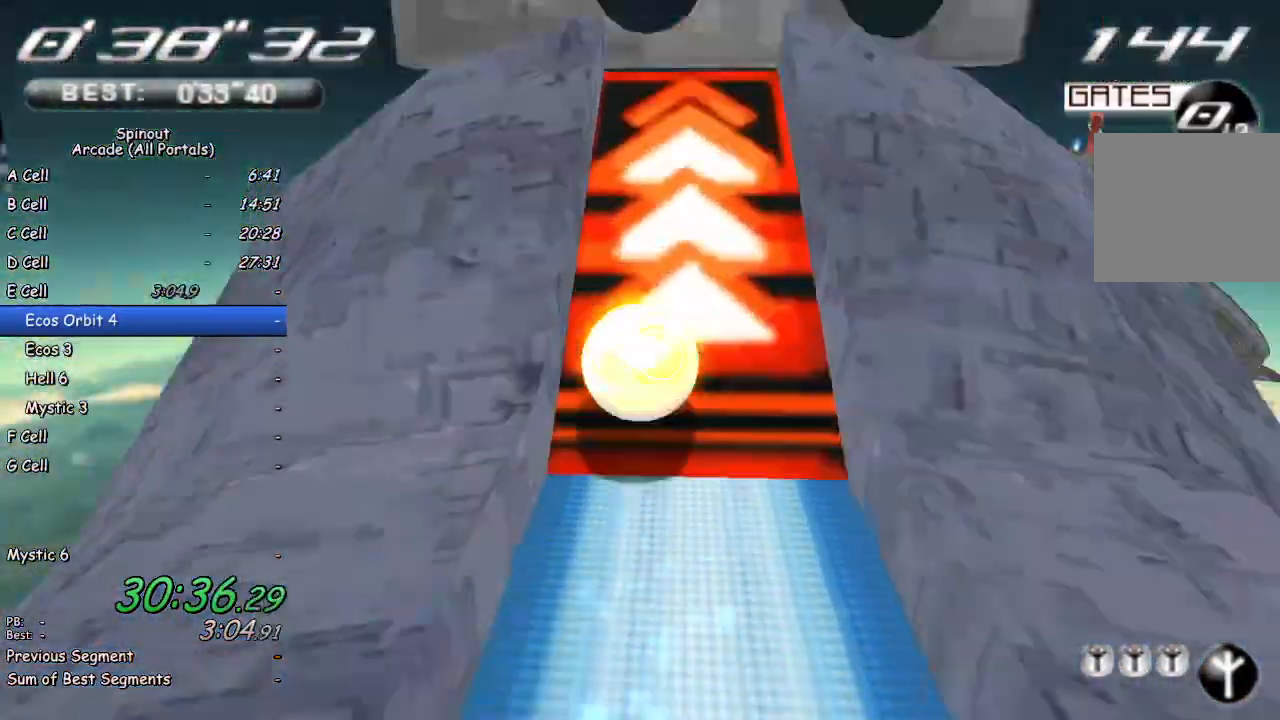
{"buttons": [], "left_stick": "down-left", "right_stick": "center", "events": [[83, "left_stick", "down-left"]]}
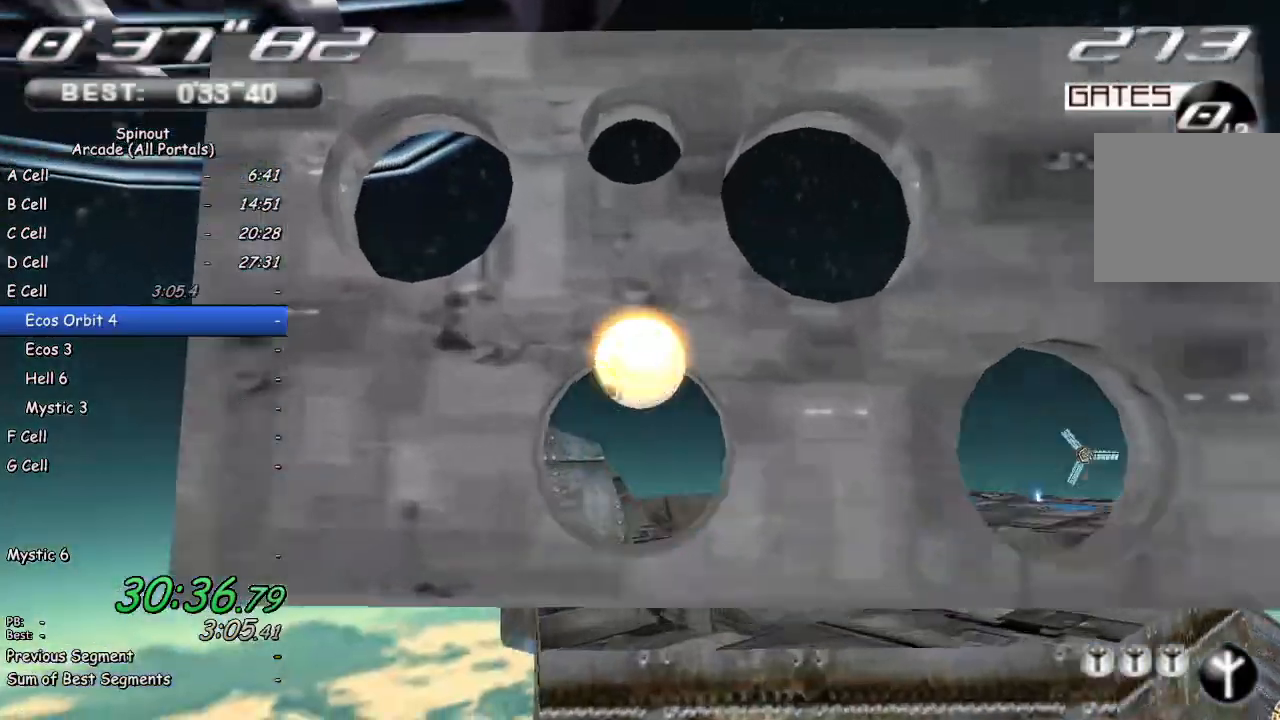
{"buttons": [], "left_stick": "up-left", "right_stick": "center", "events": [[217, "left_stick", "up-left"]]}
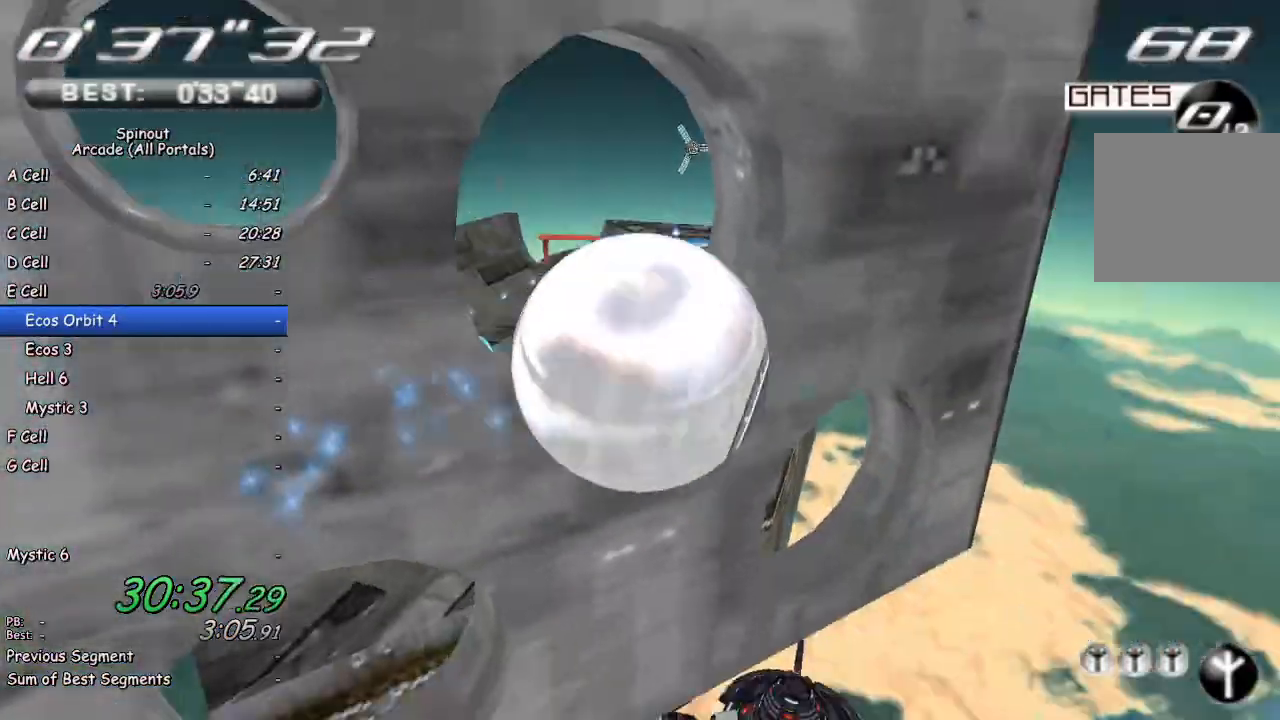
{"buttons": ["DPAD_DOWN"], "left_stick": "center", "right_stick": "center", "events": [[250, "left_stick", "center"], [267, "START", "down"], [383, "START", "up"], [450, "DPAD_DOWN", "down"]]}
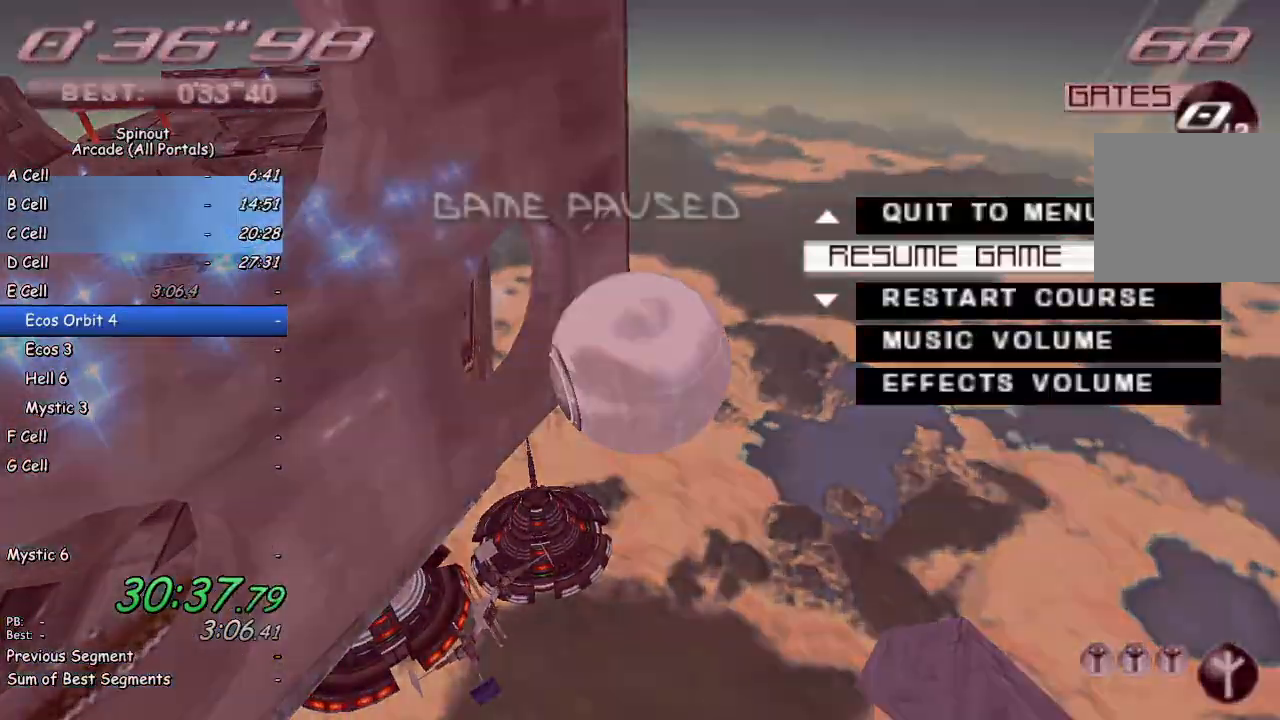
{"buttons": [], "left_stick": "up", "right_stick": "center", "events": [[83, "DPAD_DOWN", "up"], [100, "CROSS", "down"], [200, "CROSS", "up"], [367, "left_stick", "up"], [383, "TRIANGLE", "down"], [483, "TRIANGLE", "up"]]}
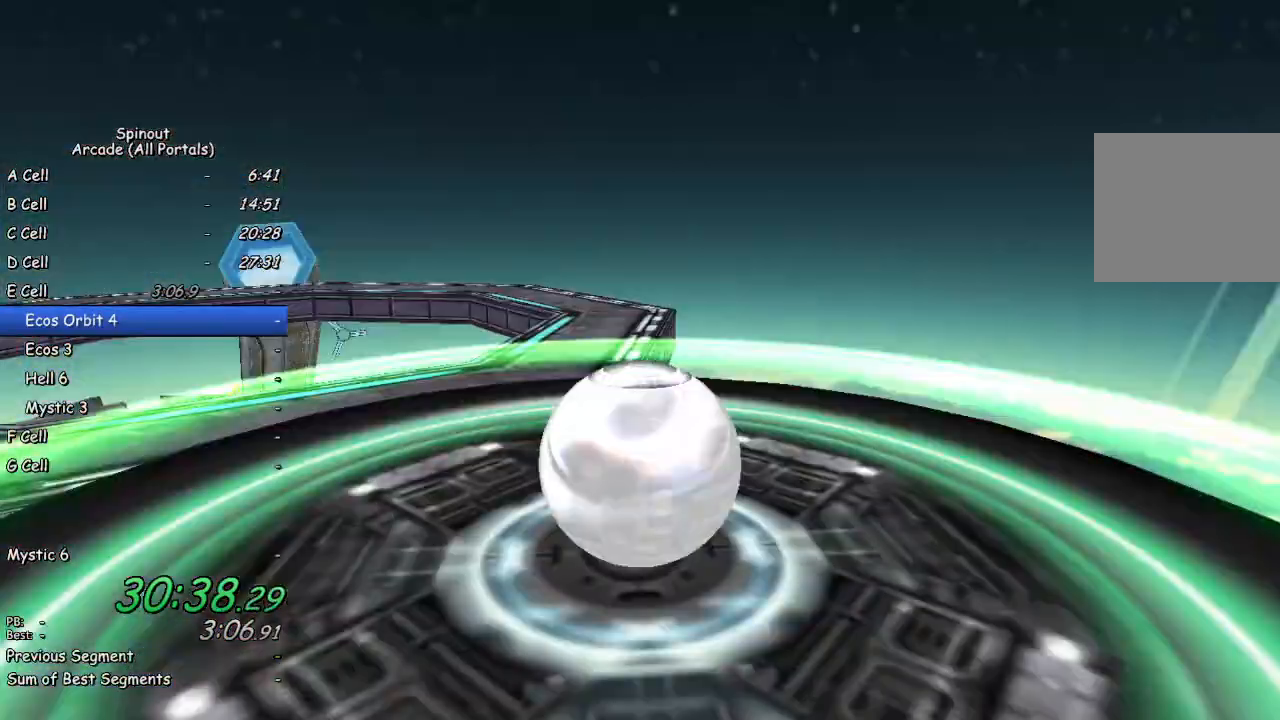
{"buttons": [], "left_stick": "up-left", "right_stick": "center", "events": [[367, "left_stick", "up-left"]]}
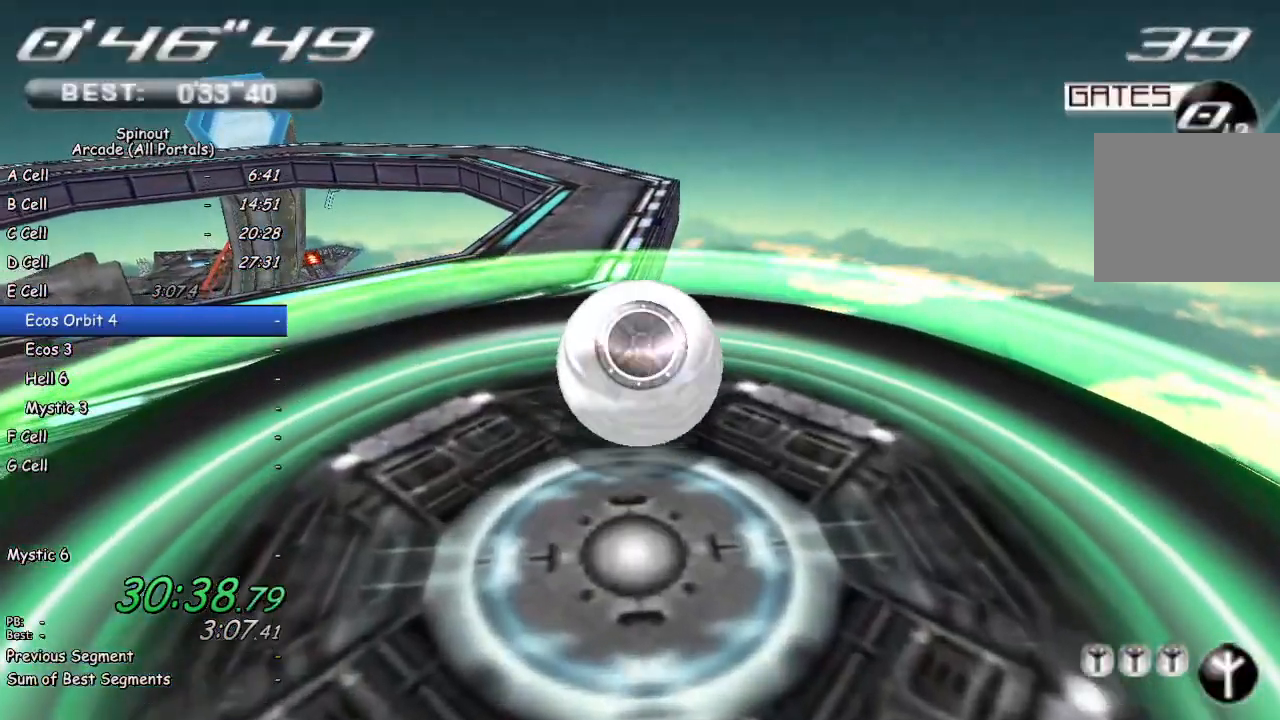
{"buttons": [], "left_stick": "up", "right_stick": "center", "events": [[33, "left_stick", "up"], [300, "left_stick", "up-right"], [433, "left_stick", "up"]]}
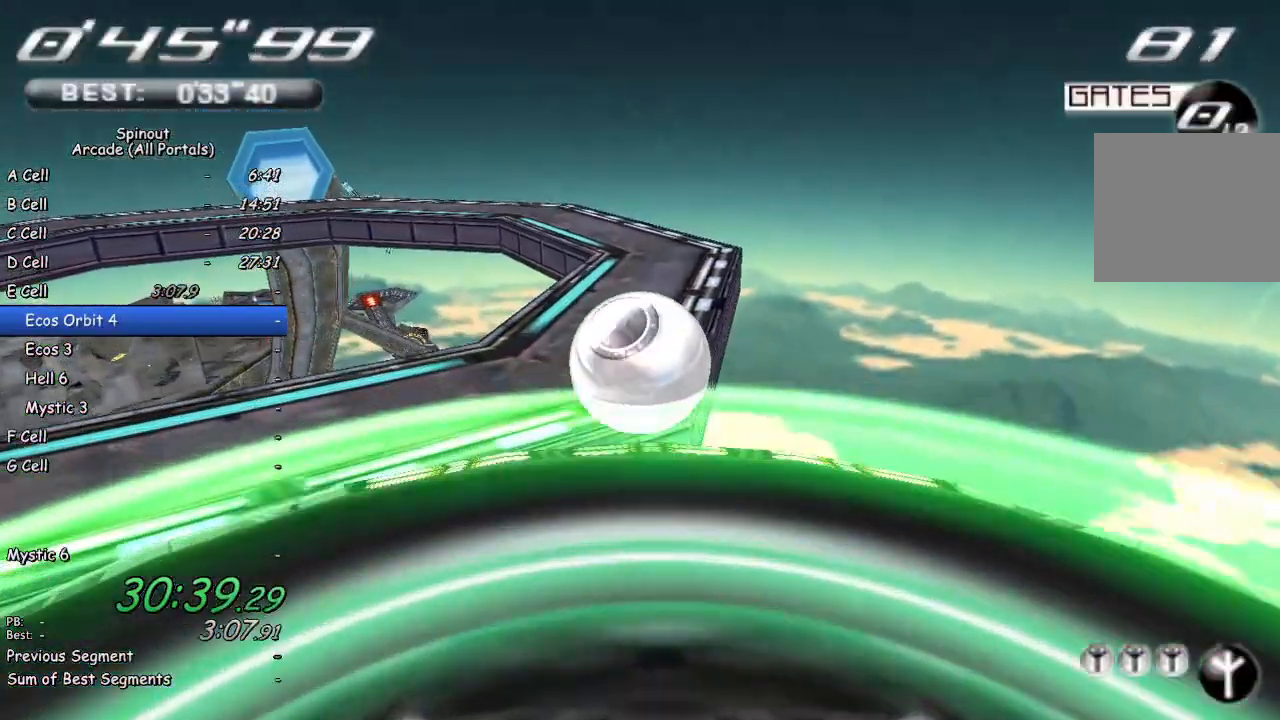
{"buttons": [], "left_stick": "up-left", "right_stick": "center", "events": [[500, "left_stick", "up-left"]]}
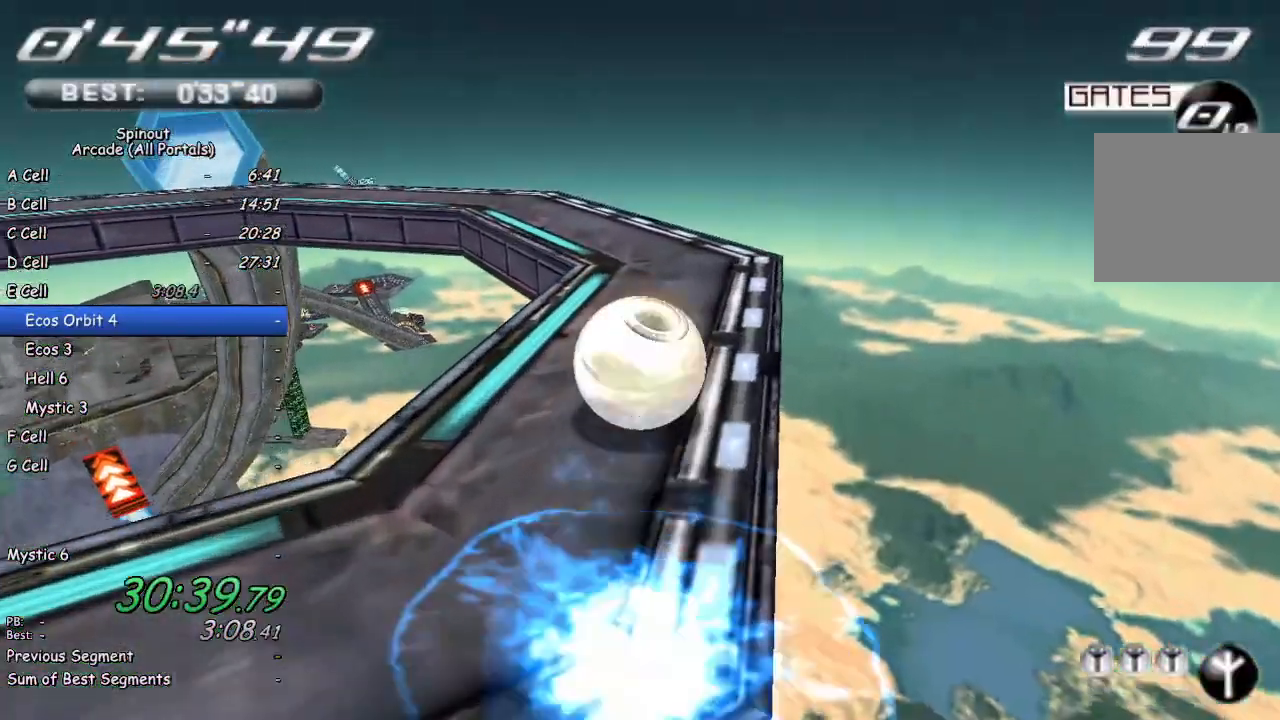
{"buttons": [], "left_stick": "left", "right_stick": "right", "events": [[217, "right_stick", "right"], [250, "left_stick", "left"]]}
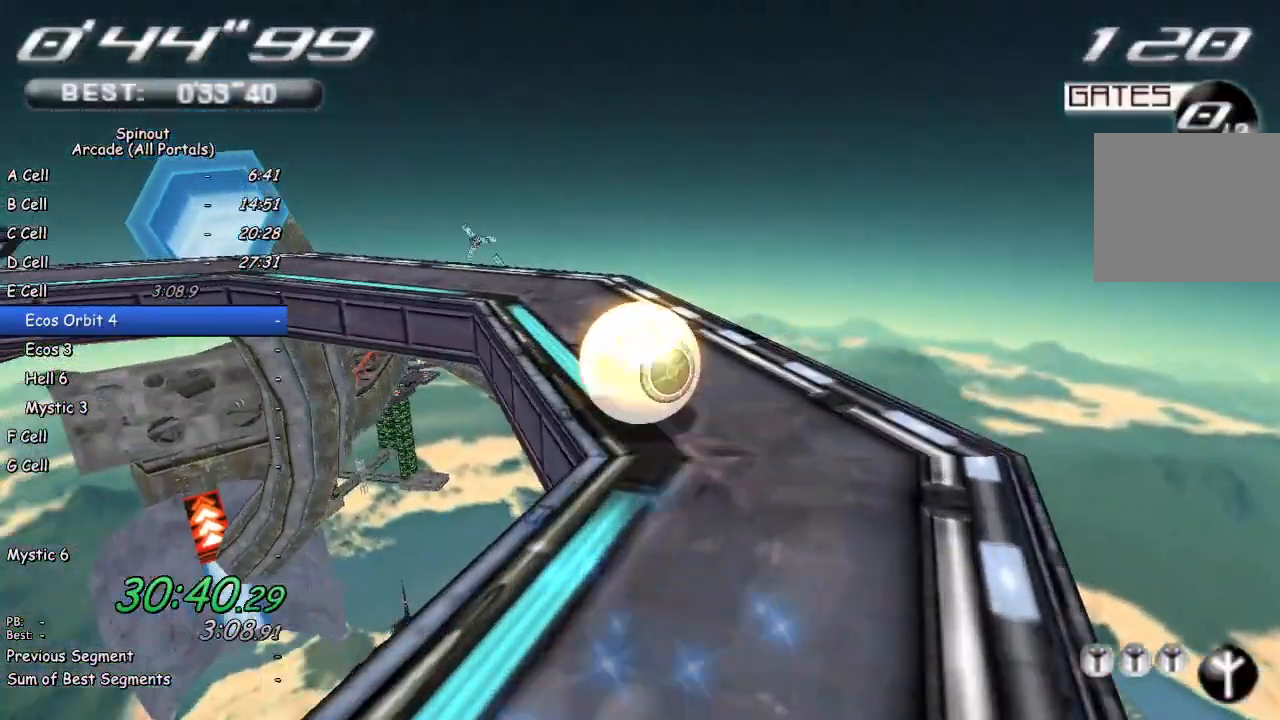
{"buttons": [], "left_stick": "left", "right_stick": "center", "events": [[83, "right_stick", "center"], [100, "left_stick", "up-left"], [400, "left_stick", "left"]]}
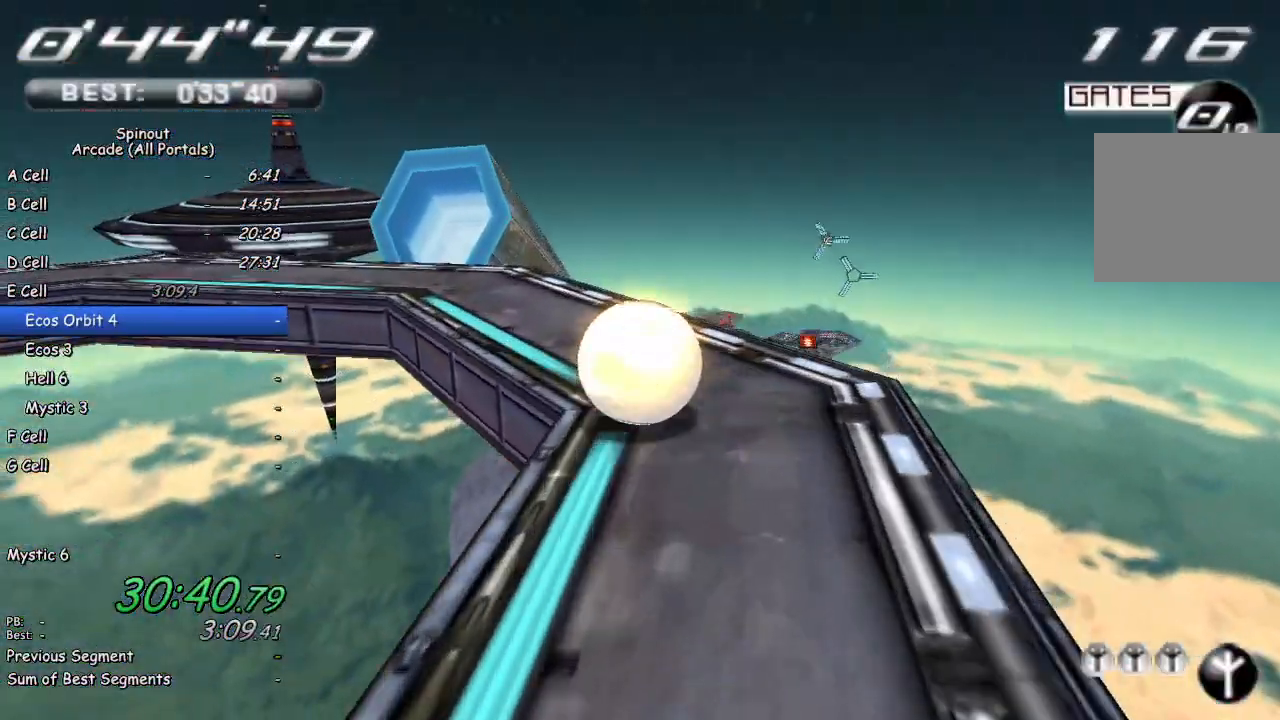
{"buttons": [], "left_stick": "up-left", "right_stick": "center", "events": [[433, "left_stick", "up-left"]]}
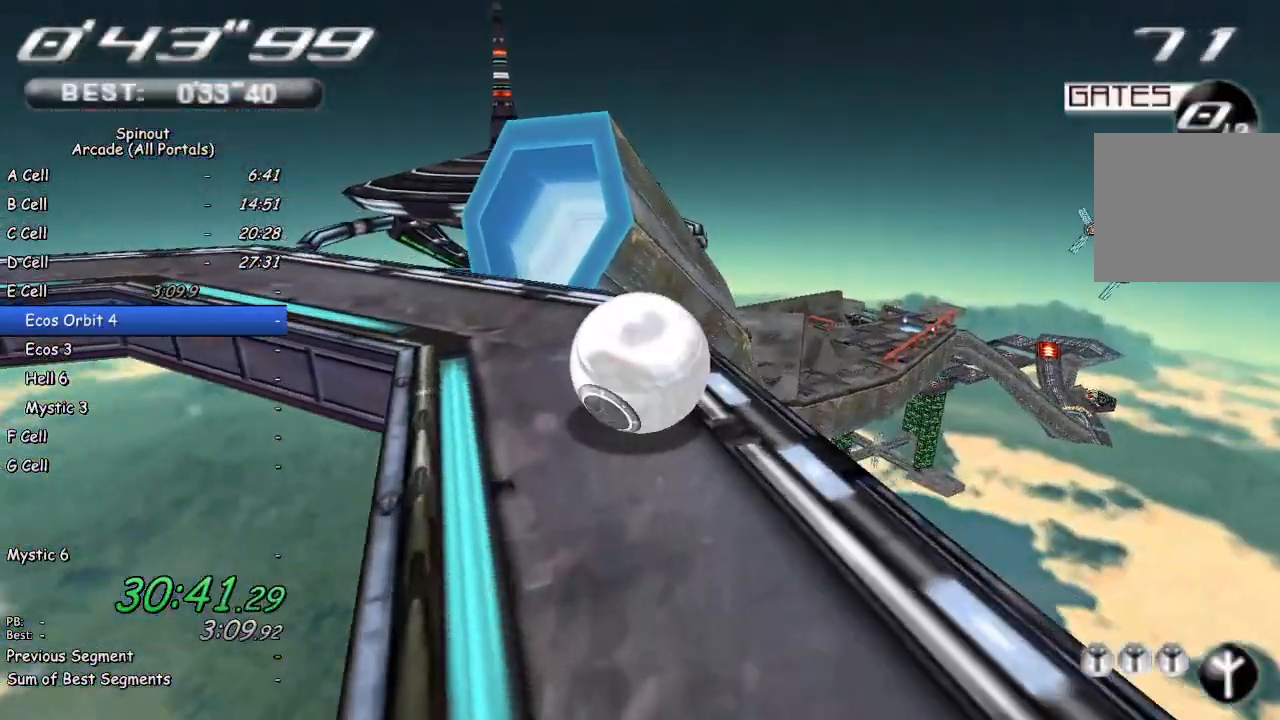
{"buttons": [], "left_stick": "right", "right_stick": "center", "events": [[167, "left_stick", "up-right"], [350, "left_stick", "right"]]}
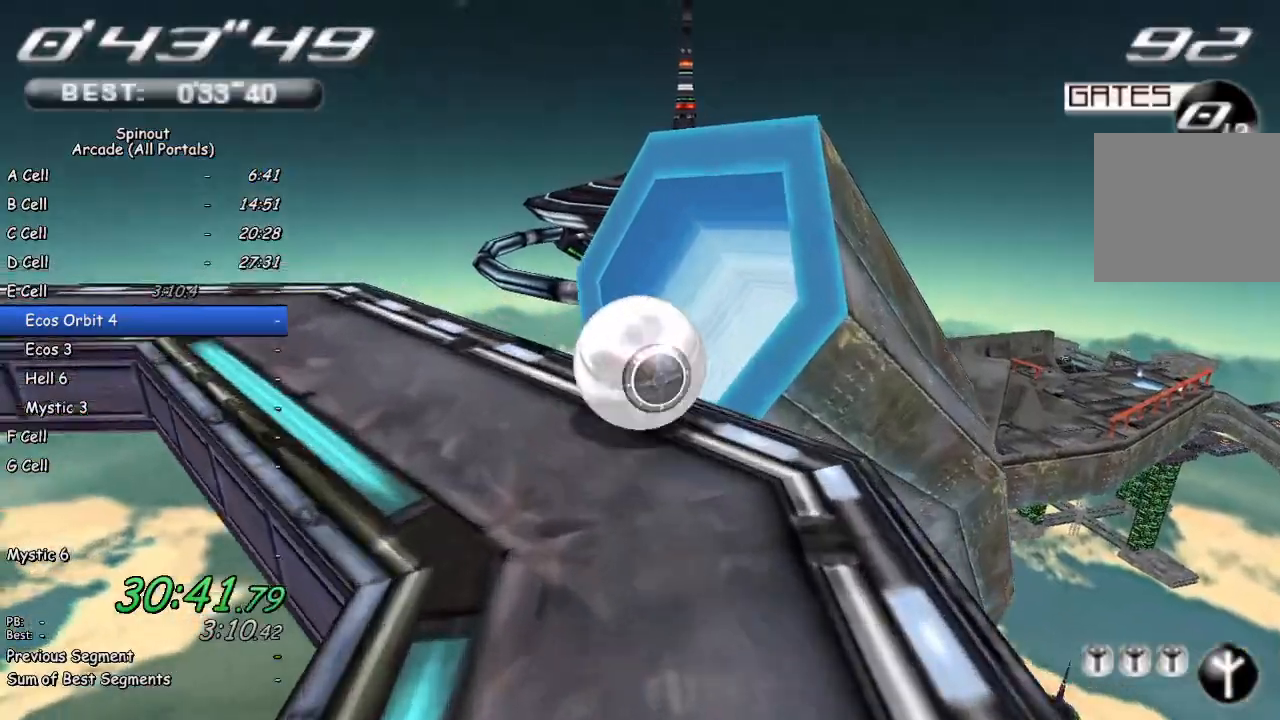
{"buttons": [], "left_stick": "up", "right_stick": "center", "events": [[17, "right_stick", "left"], [217, "right_stick", "center"], [317, "left_stick", "up-right"], [500, "left_stick", "up"]]}
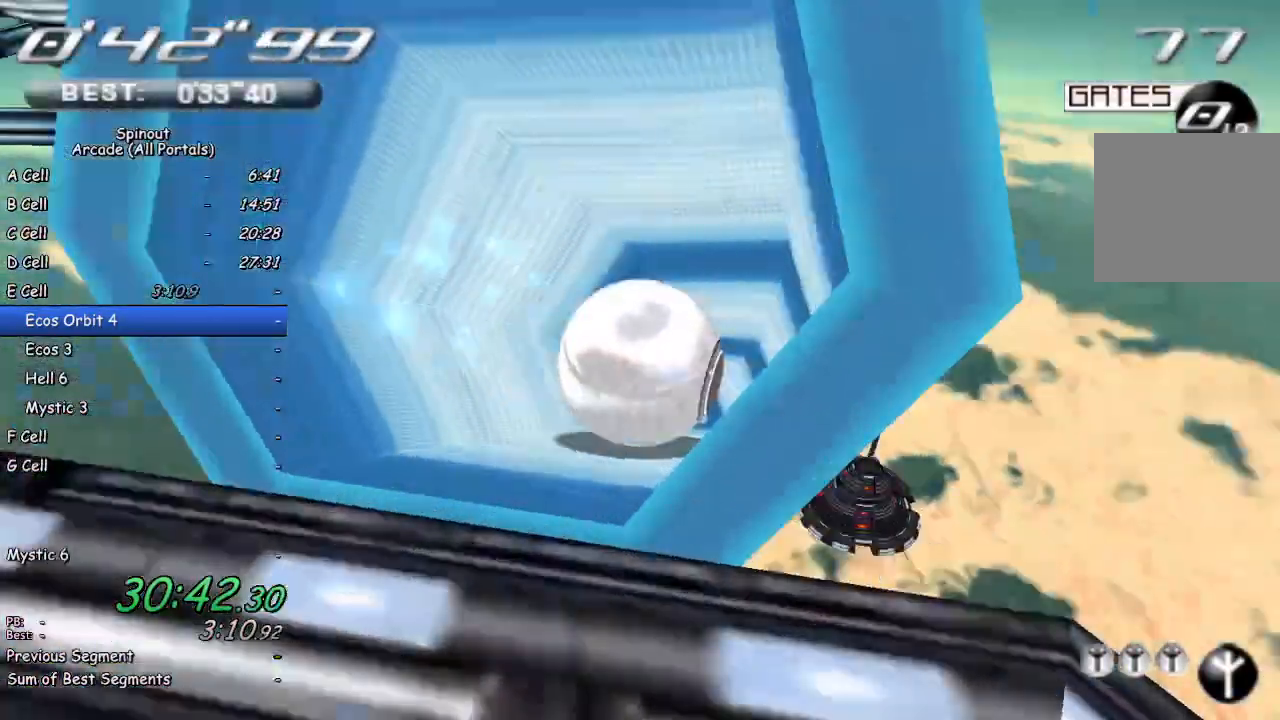
{"buttons": [], "left_stick": "up", "right_stick": "center", "events": []}
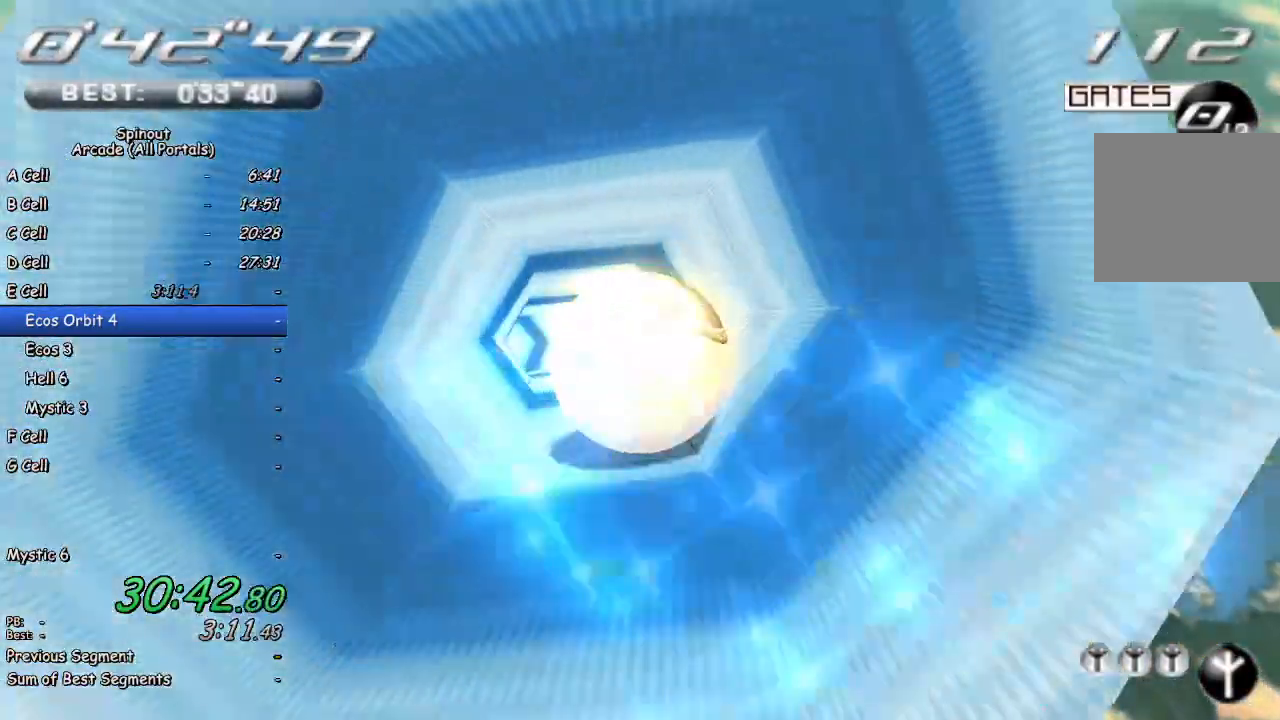
{"buttons": [], "left_stick": "up-left", "right_stick": "center", "events": [[200, "left_stick", "up-left"]]}